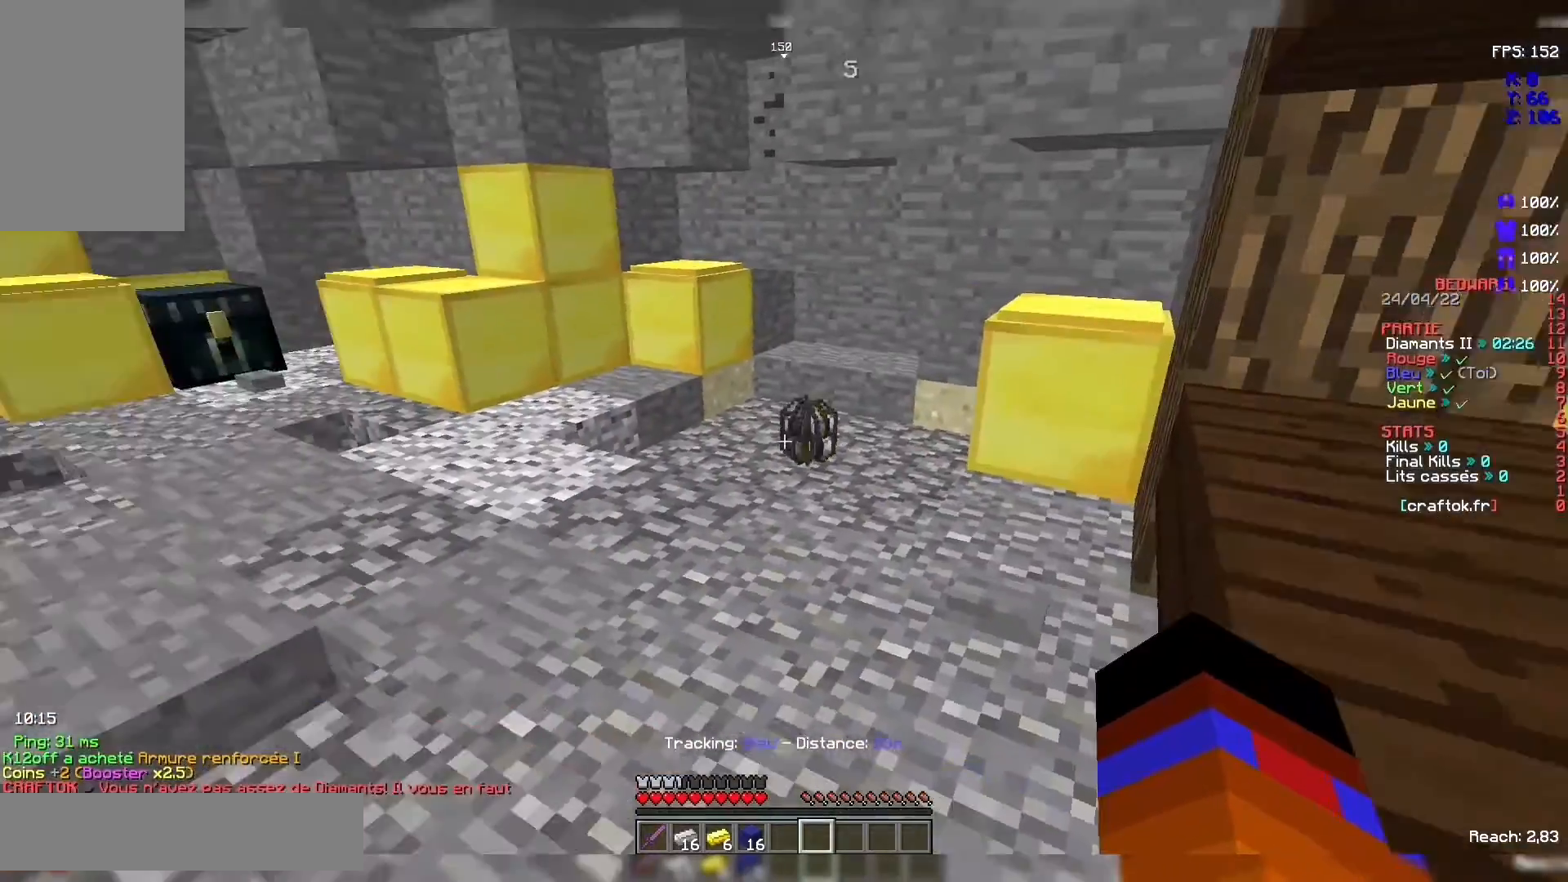
Gameplay with keyboard and mouse; each line is a JSON object with the keys and mouse buttons held at the frame after it. "events" lists presses ("down") and releases ("up") of "d", "q", "s", "space", "z", "mouse_left" and "mouse_right" between this image and that frame as [ms after this image, input, new state], when the widget could be followed in between. "mouse_left", "mouse_right" = the "left", "right" buttons of the "mouse" list. No other keys are recorded. Fast repeated clicks can show as one long hold. Not read: mouse_move.
{"keys": ["z"], "mouse": [], "events": [[167, "z", "down"]]}
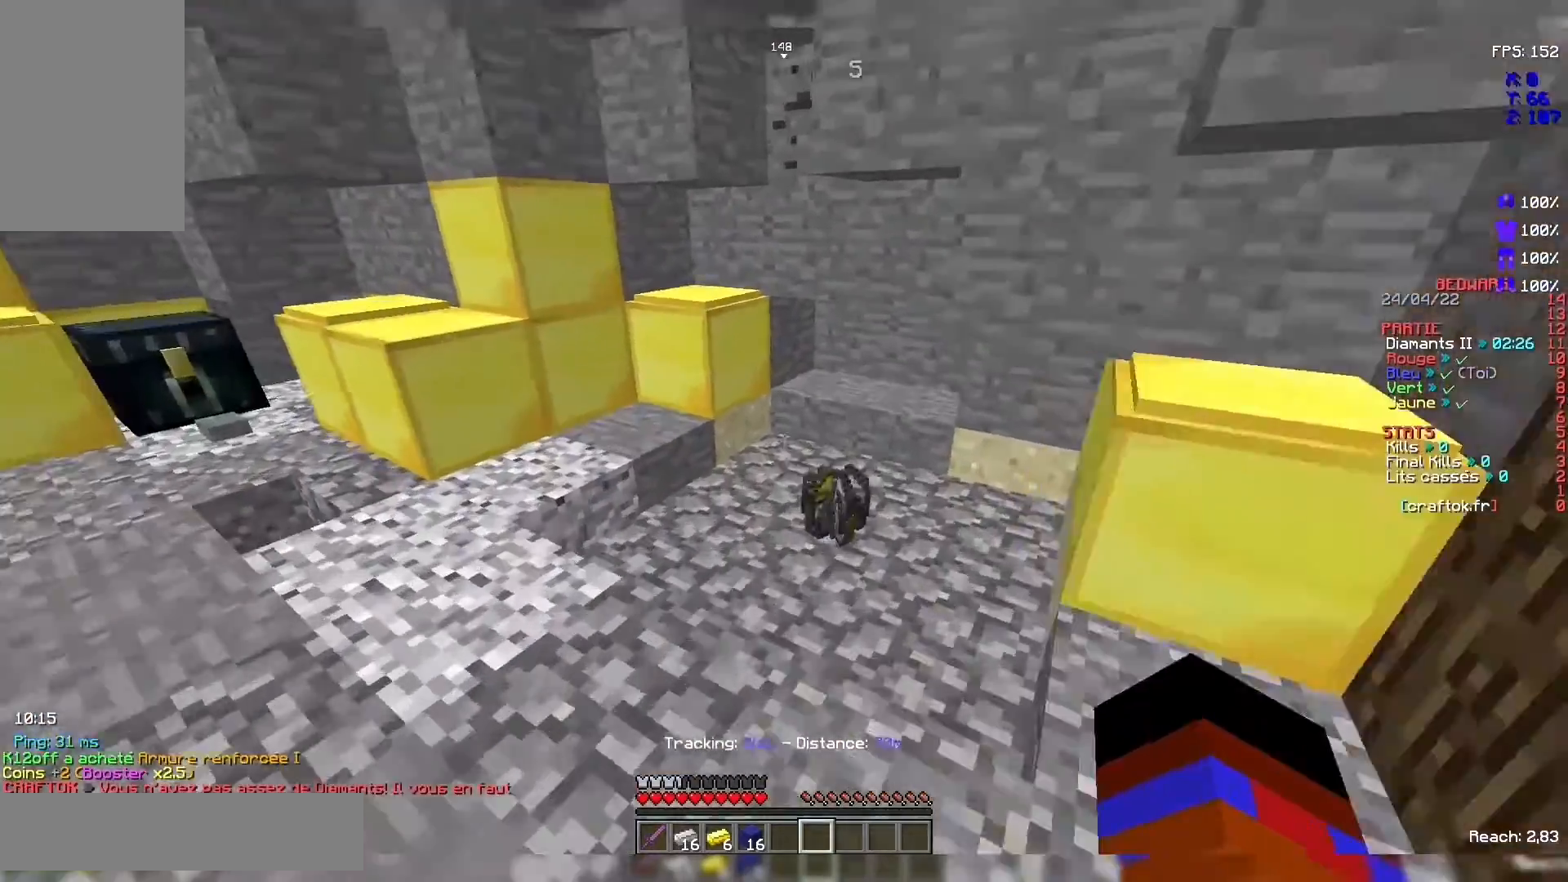
{"keys": ["z"], "mouse": [], "events": []}
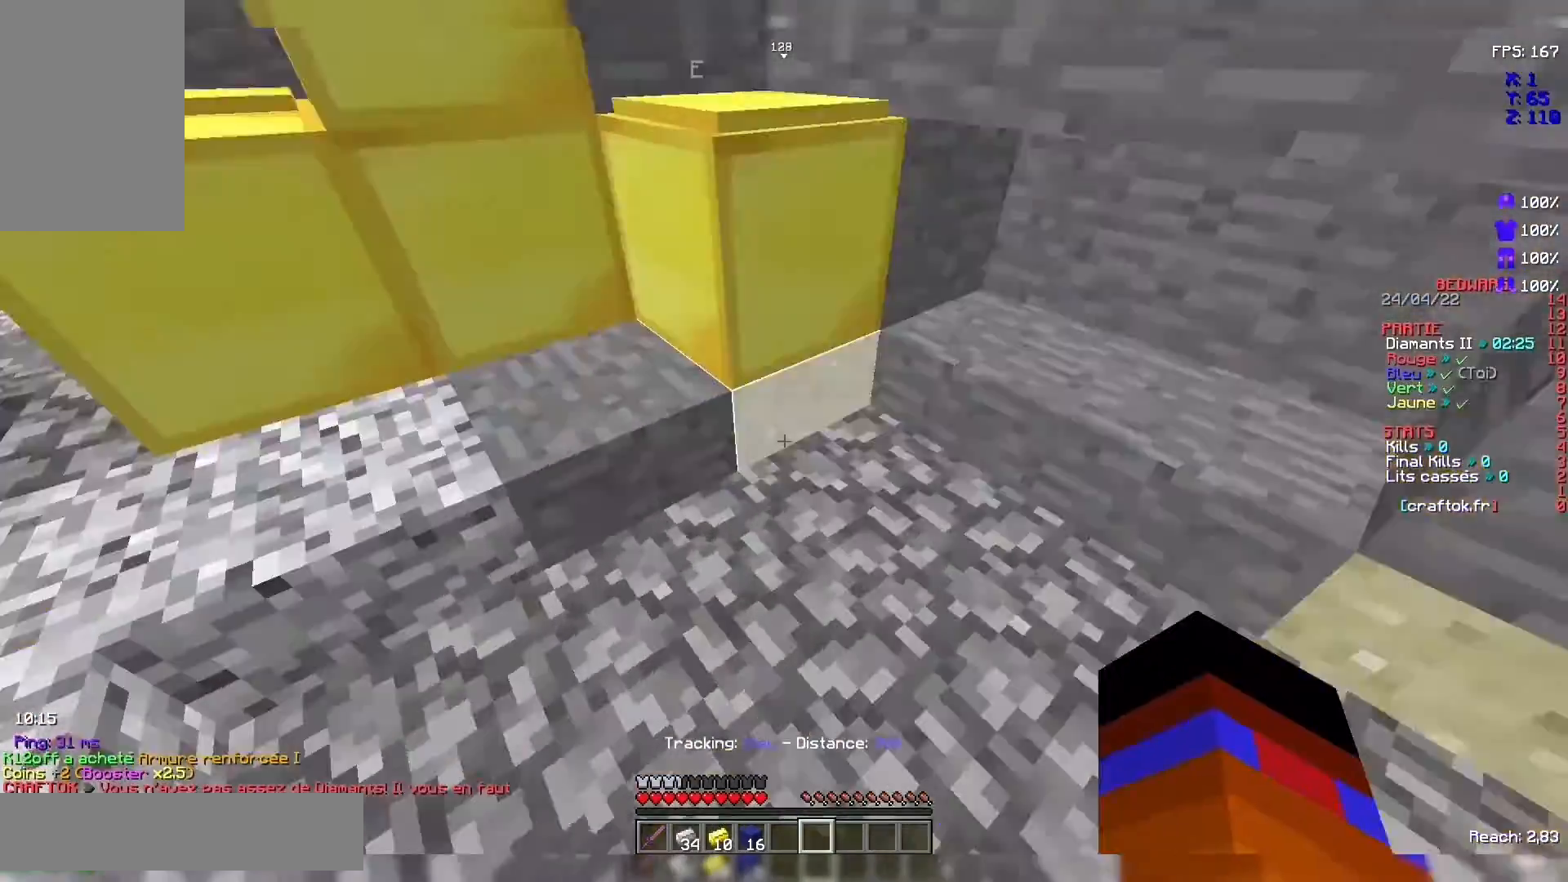
{"keys": ["z"], "mouse": [], "events": [[167, "z", "up"], [233, "z", "down"]]}
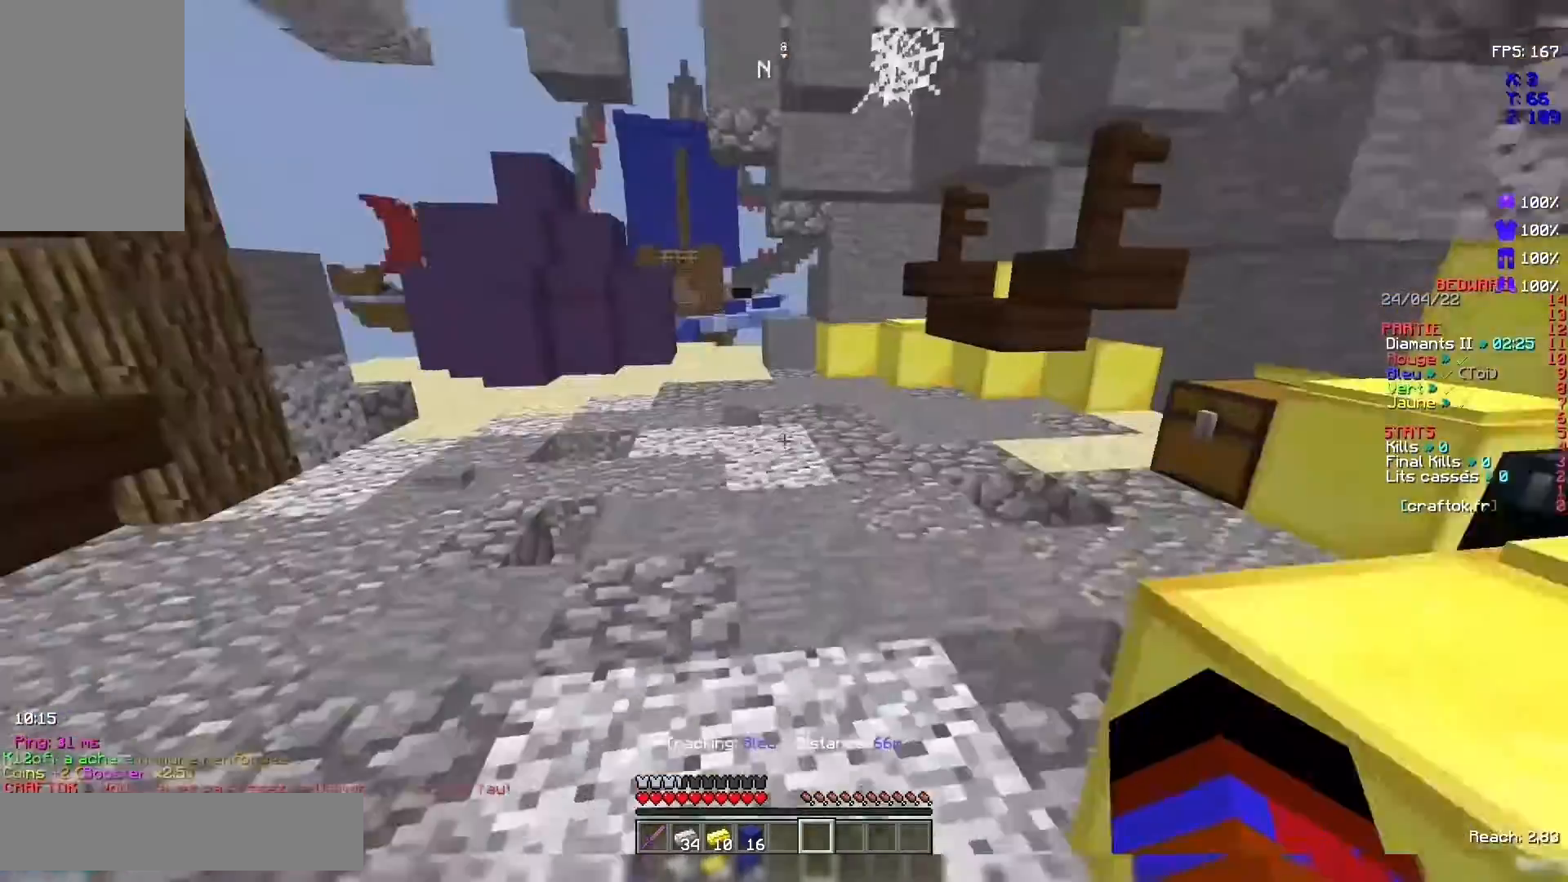
{"keys": ["z"], "mouse": [], "events": []}
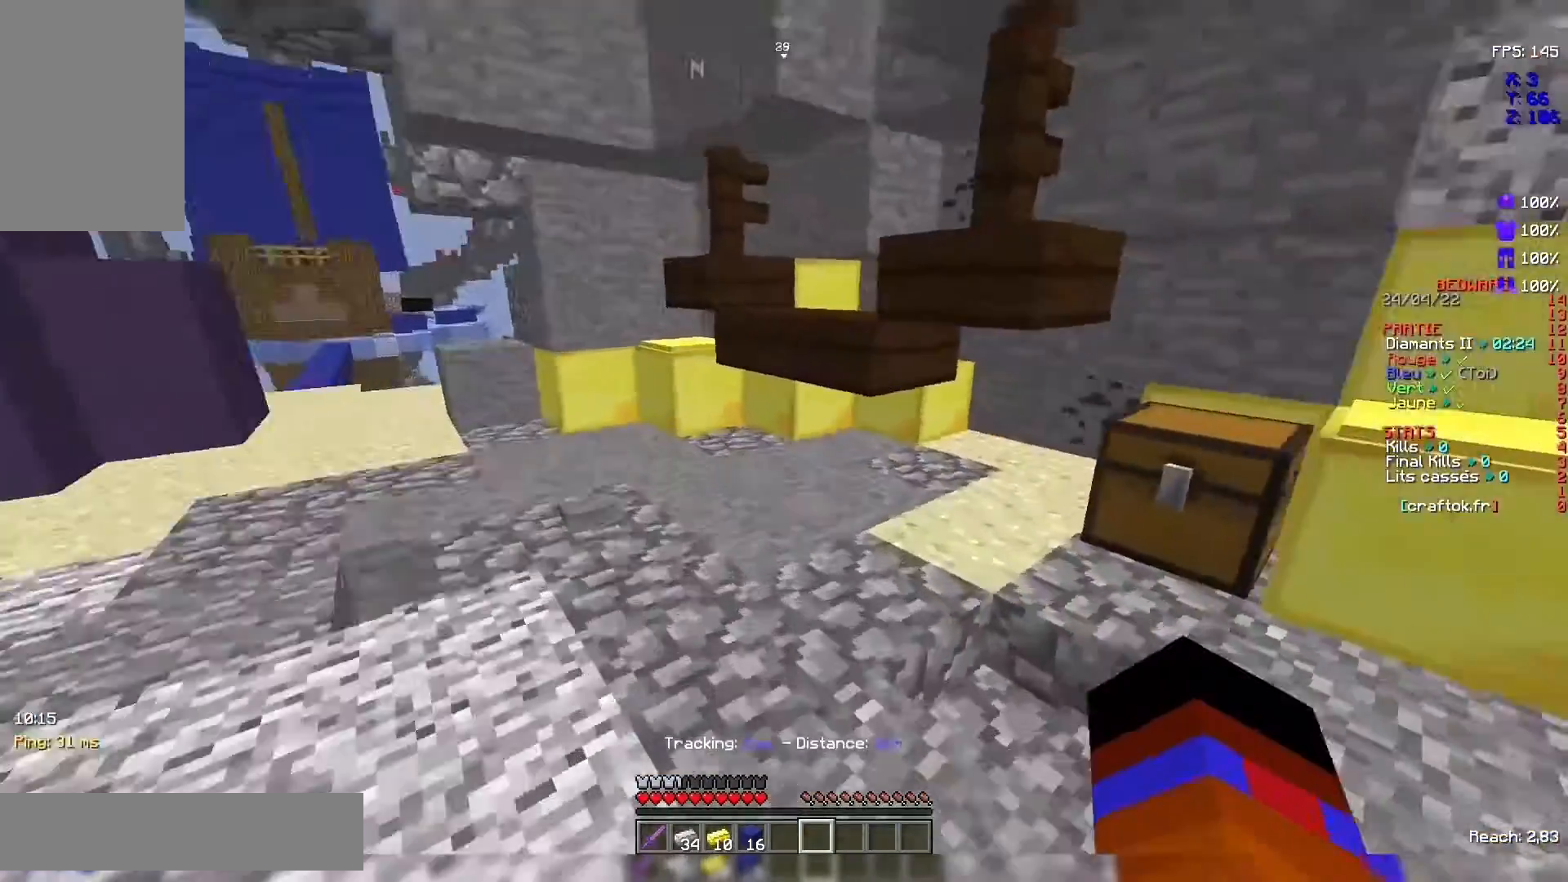
{"keys": [], "mouse": [], "events": [[233, "z", "up"]]}
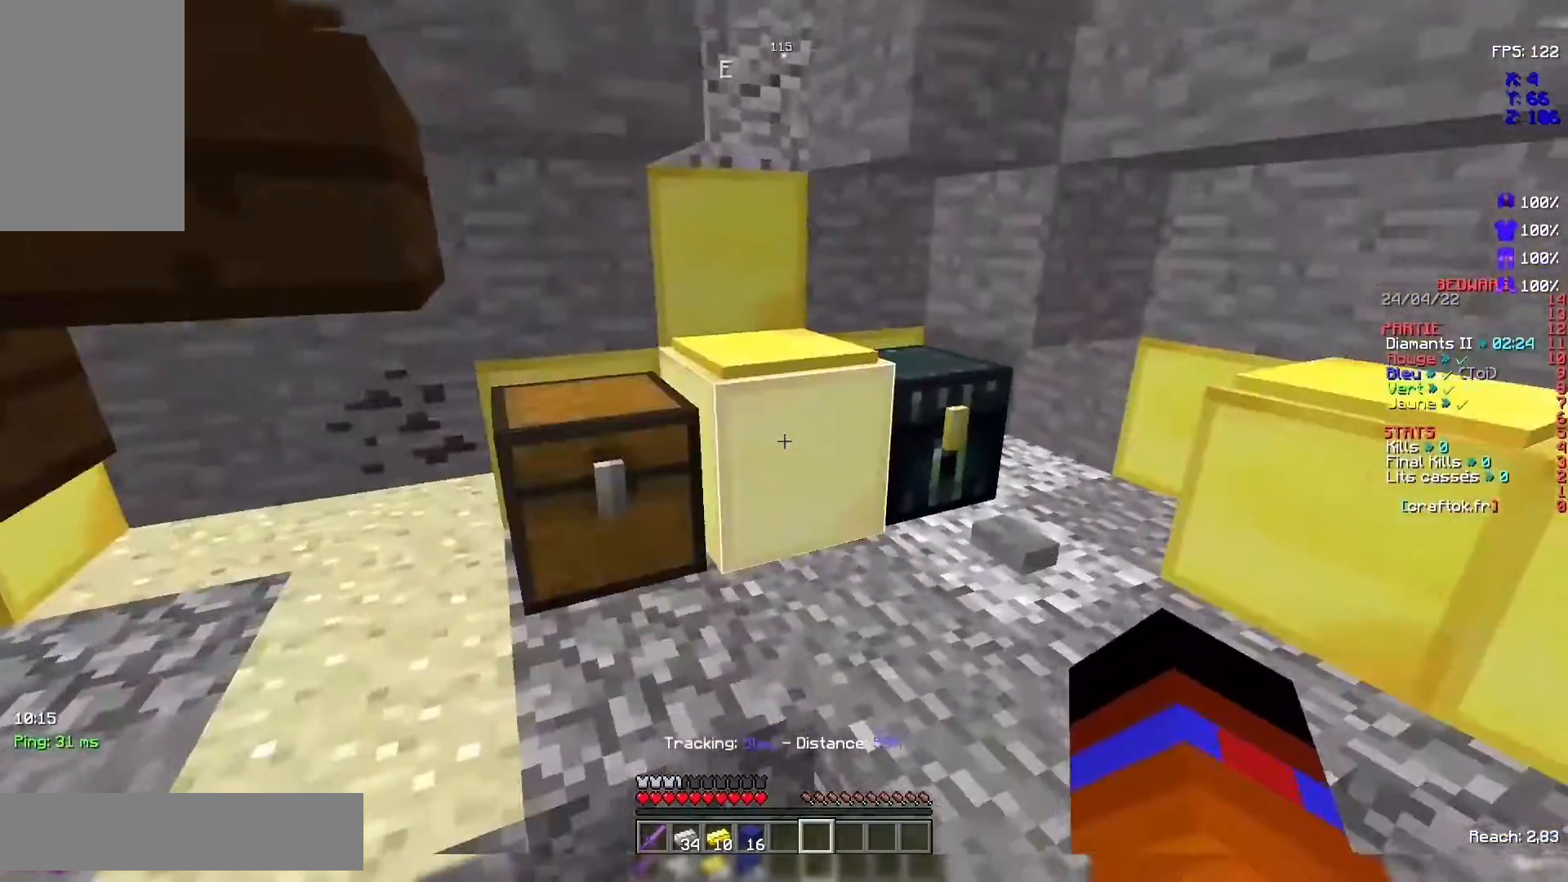
{"keys": [], "mouse": [], "events": [[200, "z", "down"], [367, "z", "up"]]}
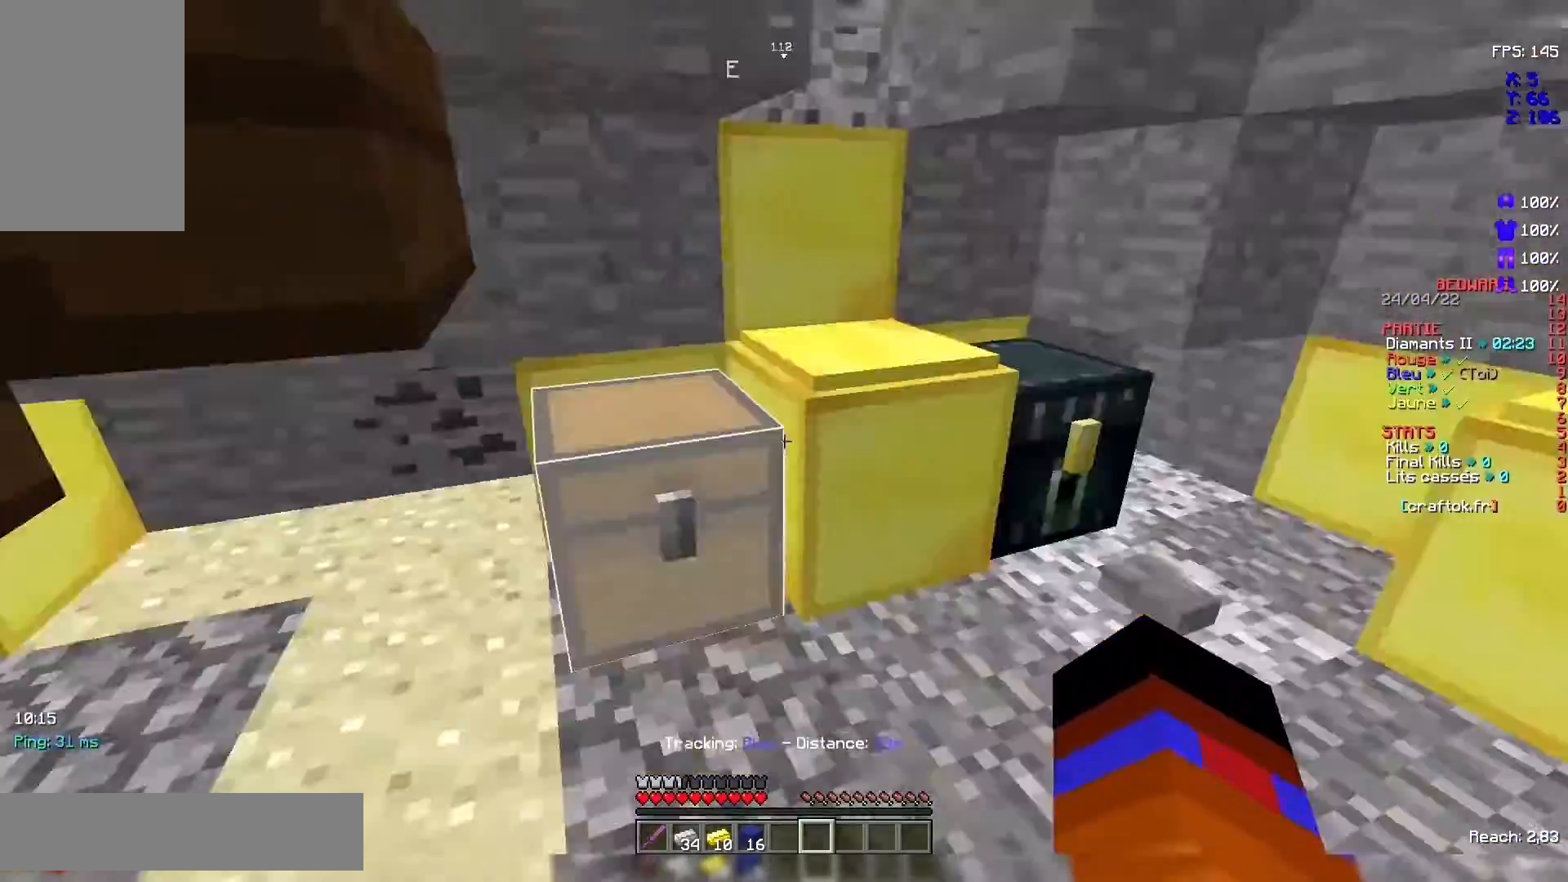
{"keys": ["z"], "mouse": [], "events": [[200, "z", "down"]]}
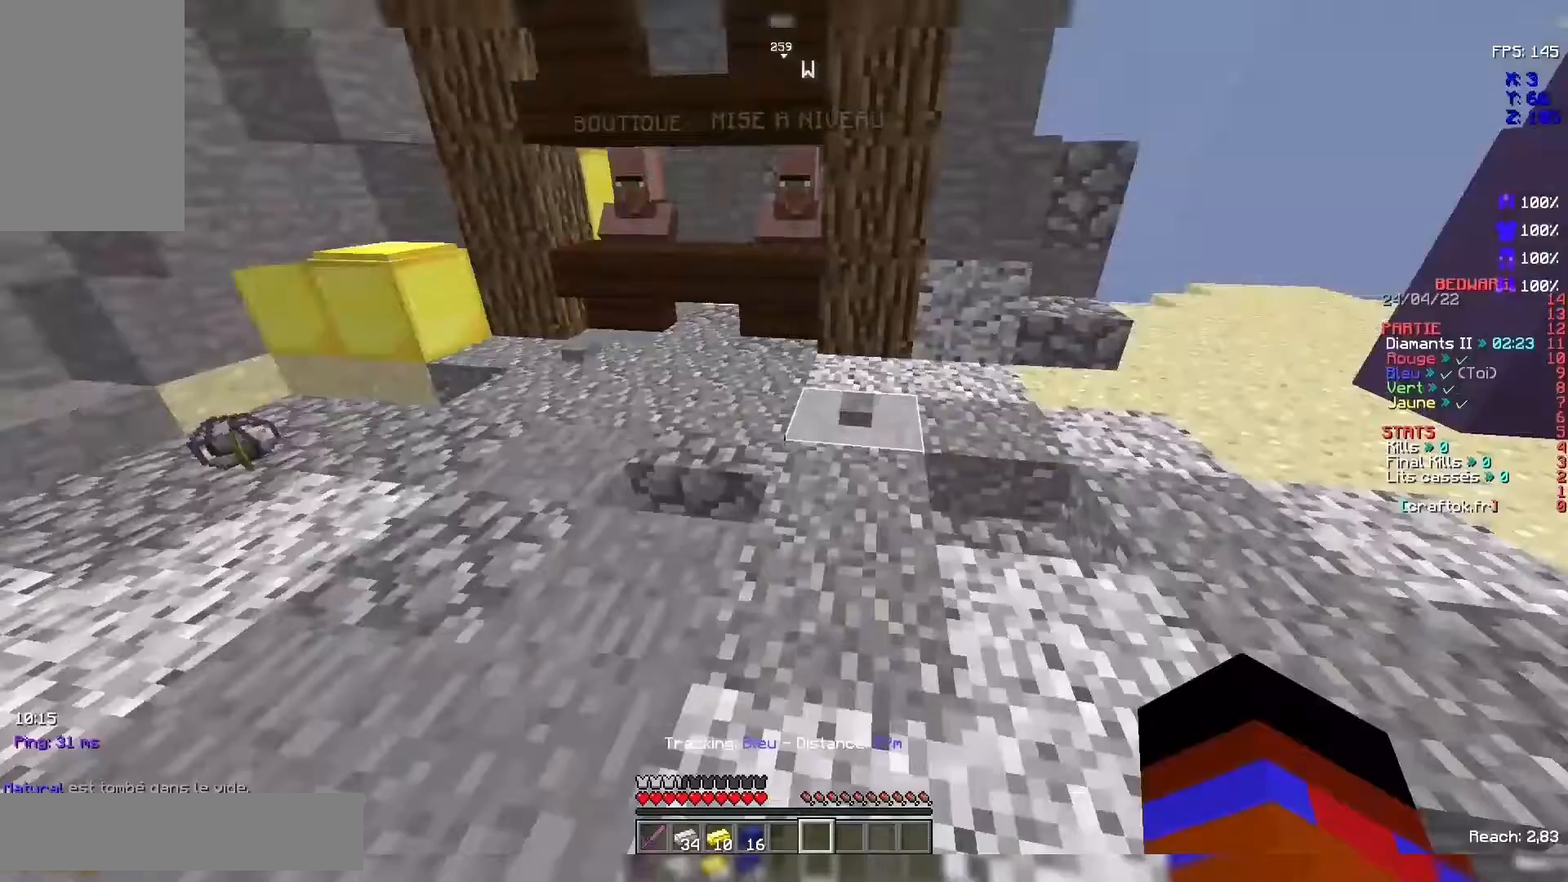
{"keys": ["z"], "mouse": [], "events": []}
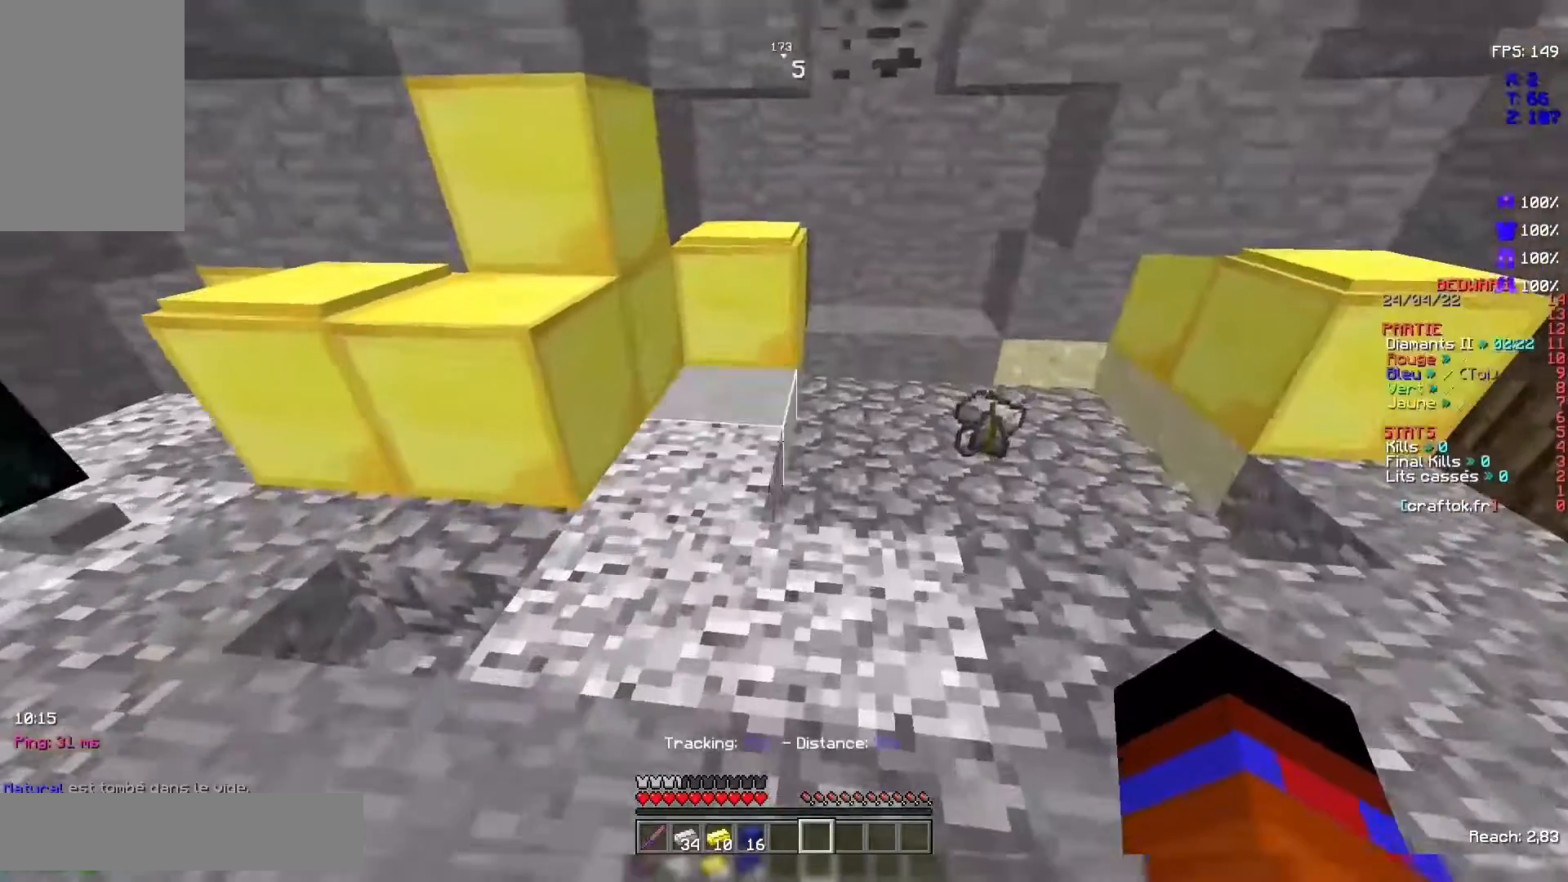
{"keys": ["z"], "mouse": [], "events": []}
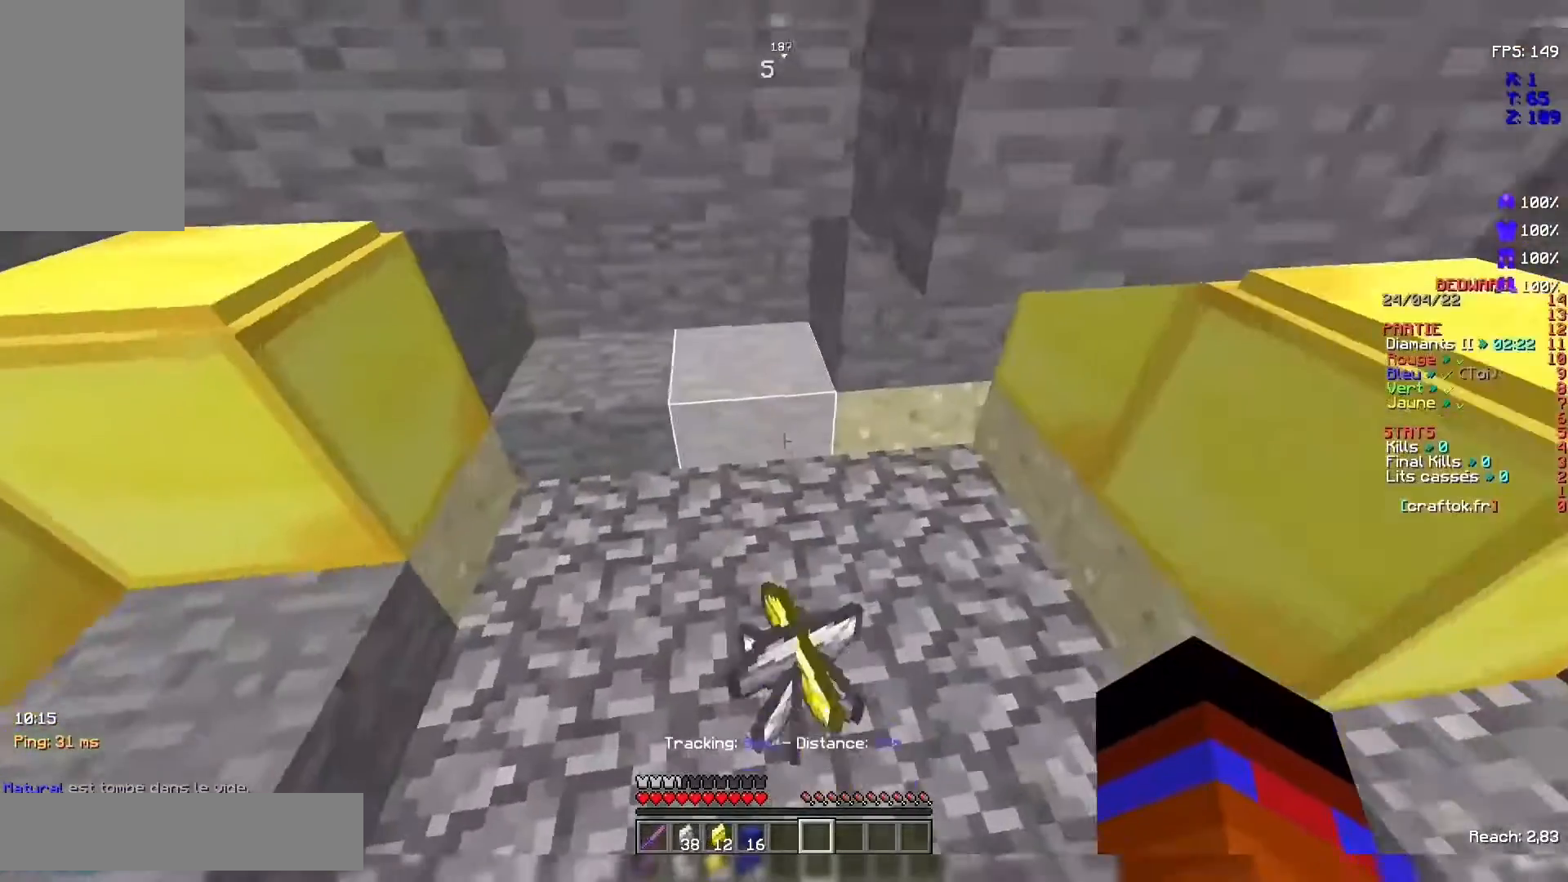
{"keys": ["z"], "mouse": [], "events": []}
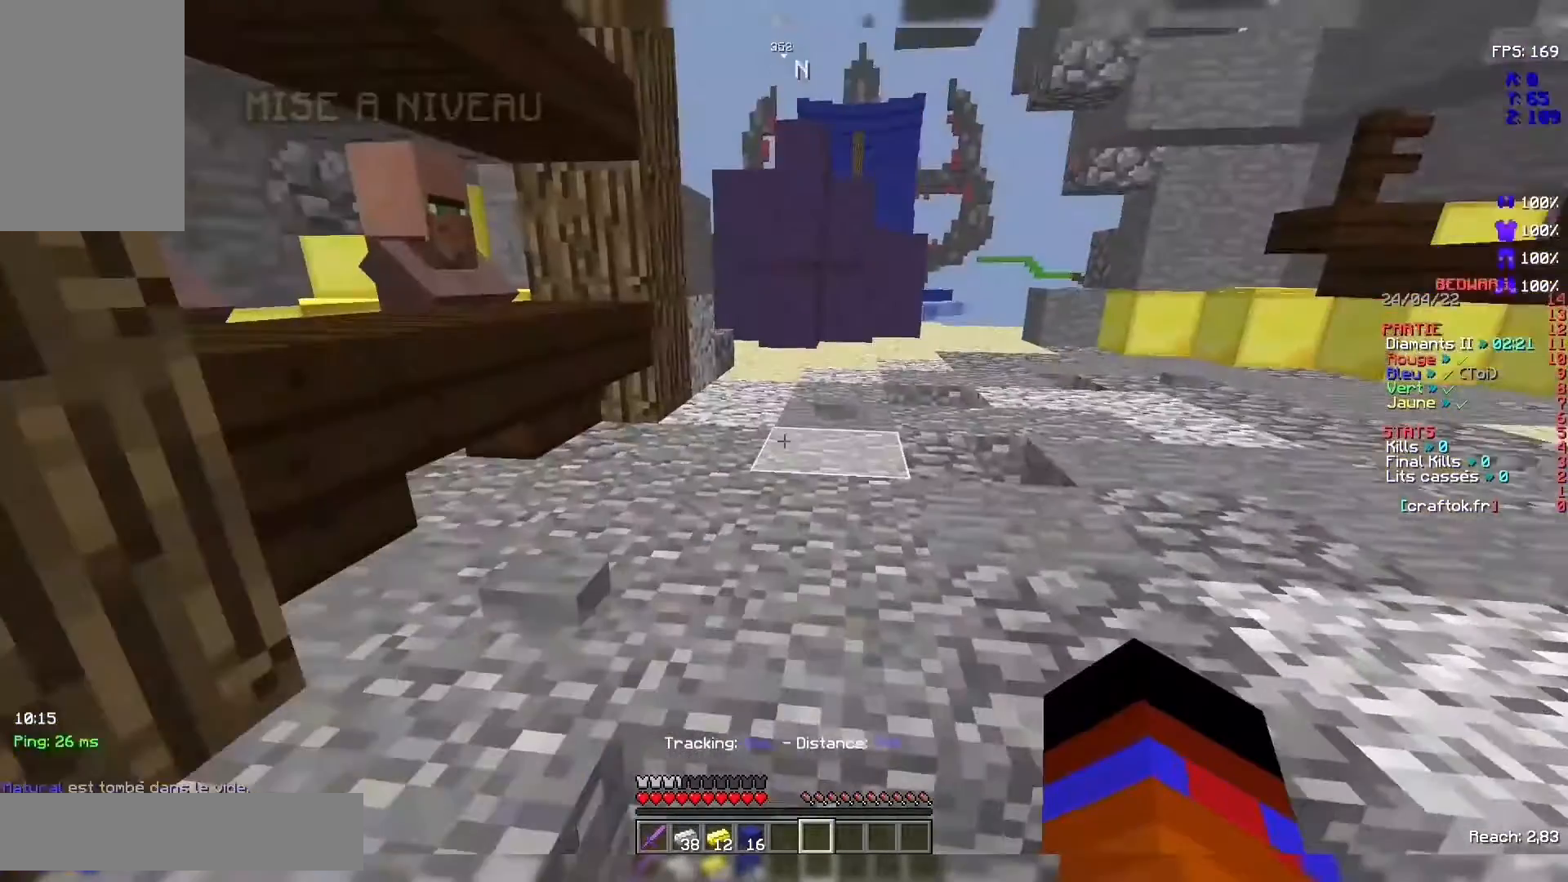
{"keys": ["z"], "mouse": [], "events": []}
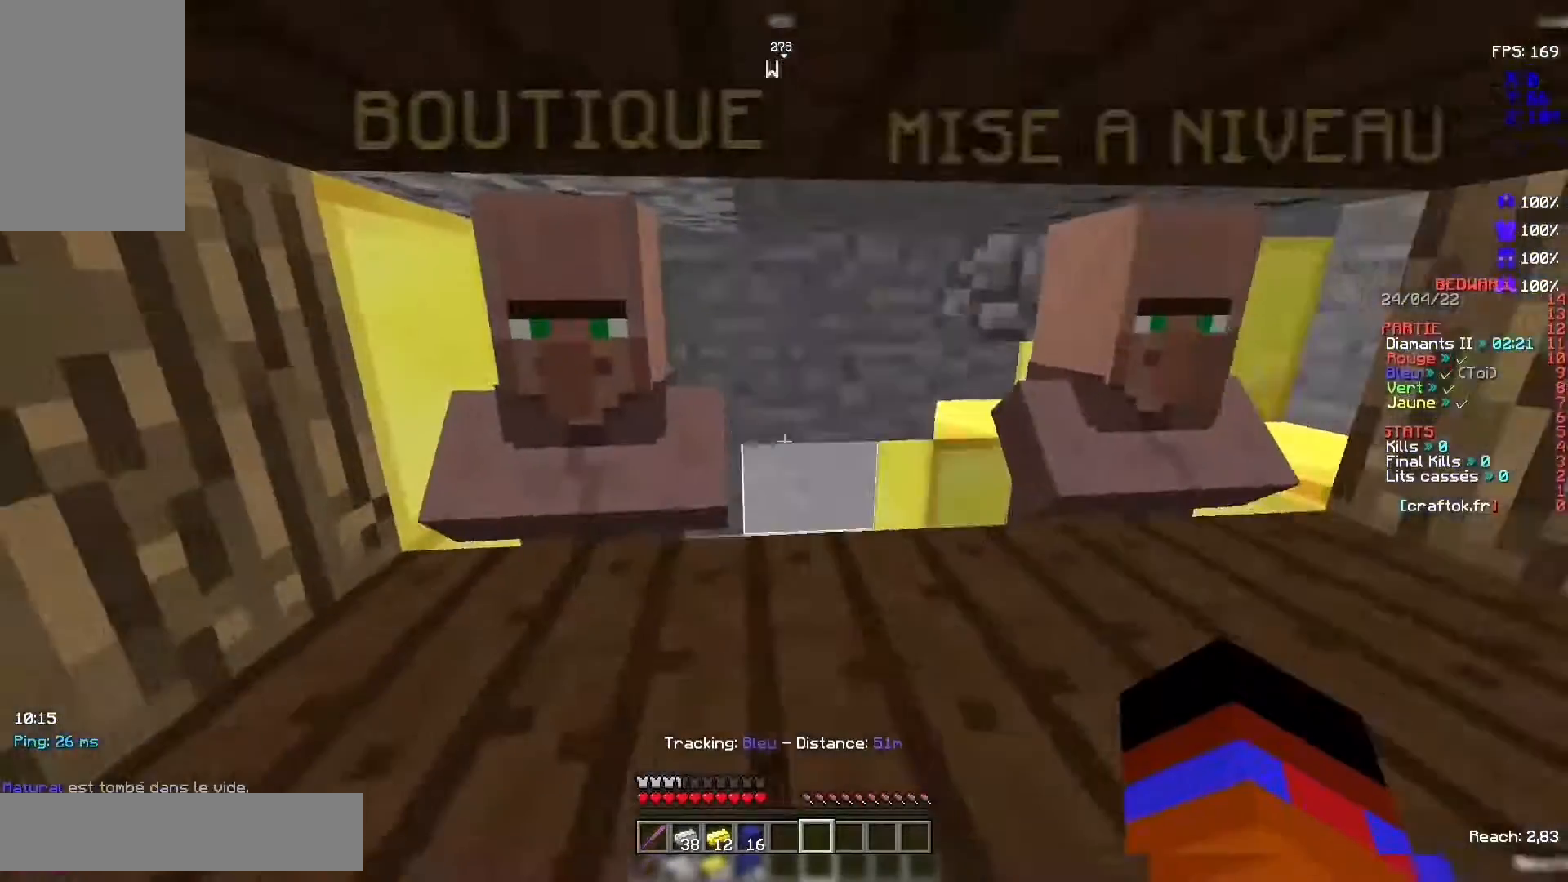
{"keys": [], "mouse": [], "events": [[67, "z", "up"]]}